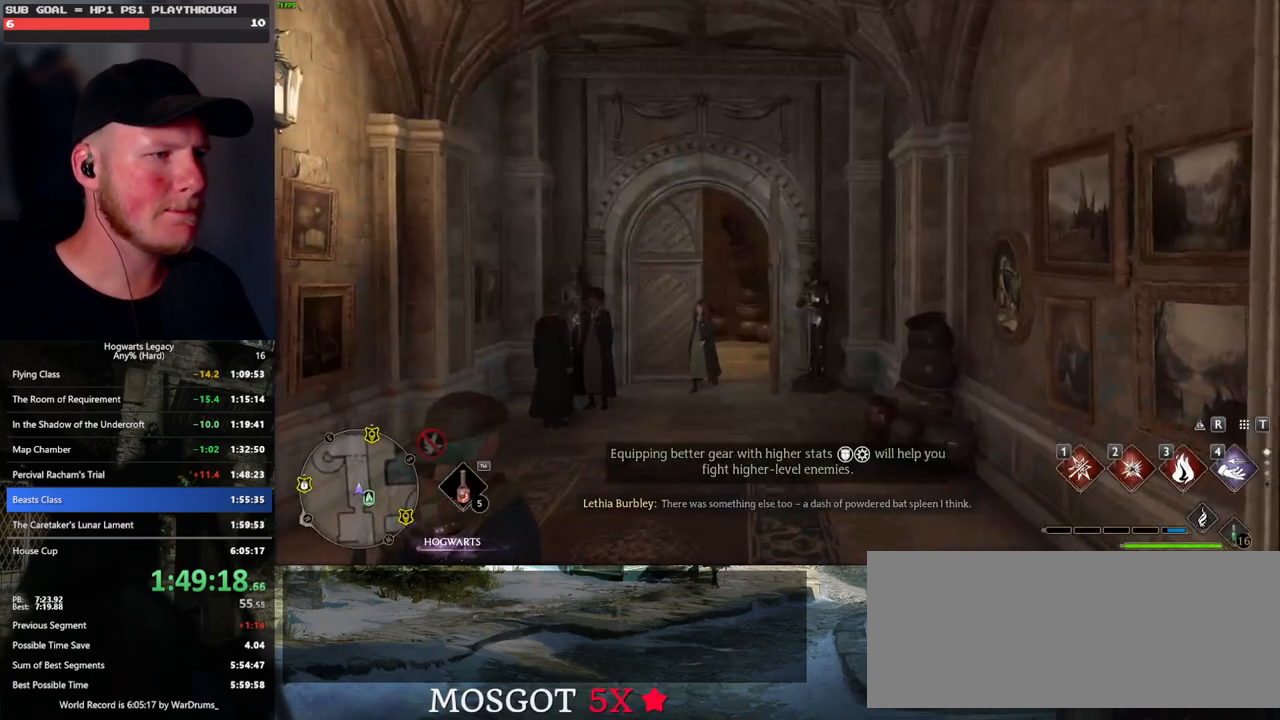
Gameplay with keyboard and mouse; each line is a JSON object with the keys and mouse buttons held at the frame after it. "events" lists presses ("down") and releases ("up") of ".", "/", "0", "1", "2", "3", "4", "5", "6", "7", "8", "9", "a", "alt_l", "alt_r", "b", "backslash", "backspace", "c", "caps_lock", "comma", "ctrl_l", "ctrl_r", "d", "e", "equals", "escape", "f", "f1", "f10", "f11", "f12", "f2", "f3", "f4", "f5", "f6", "f7", "f8", "f9", "g", "h", "i", "j", "k", "l", "lbracket", "m", "minus", "n", "o", "p", "q", "quote", "r", "rbracket", "return", "s", "semicolon", "shift_l", "shift_r", "space", "super_l", "super_r", "t", "tab", "tilde", "u", "v", "w", "x", "y", "z", "mouse_left", "mouse_wheel", "mouse_right", "mouse_mb4" and "mouse_mb5" between this image and that frame as [ms after this image, input, new state], when the widget could be followed in between. "mouse_left", "mouse_wheel", "mouse_right", "mouse_mb4", "mouse_mb5" = the "left", "wheel", "right", "mb4", "mb5" buttons of the "mouse" list. No other keys are recorded. "wheel" means that the mouse wheel is clicked or scrolled. Mouse movement is not recorded.
{"keys": ["w"], "mouse": [], "events": [[100, "w", "down"]]}
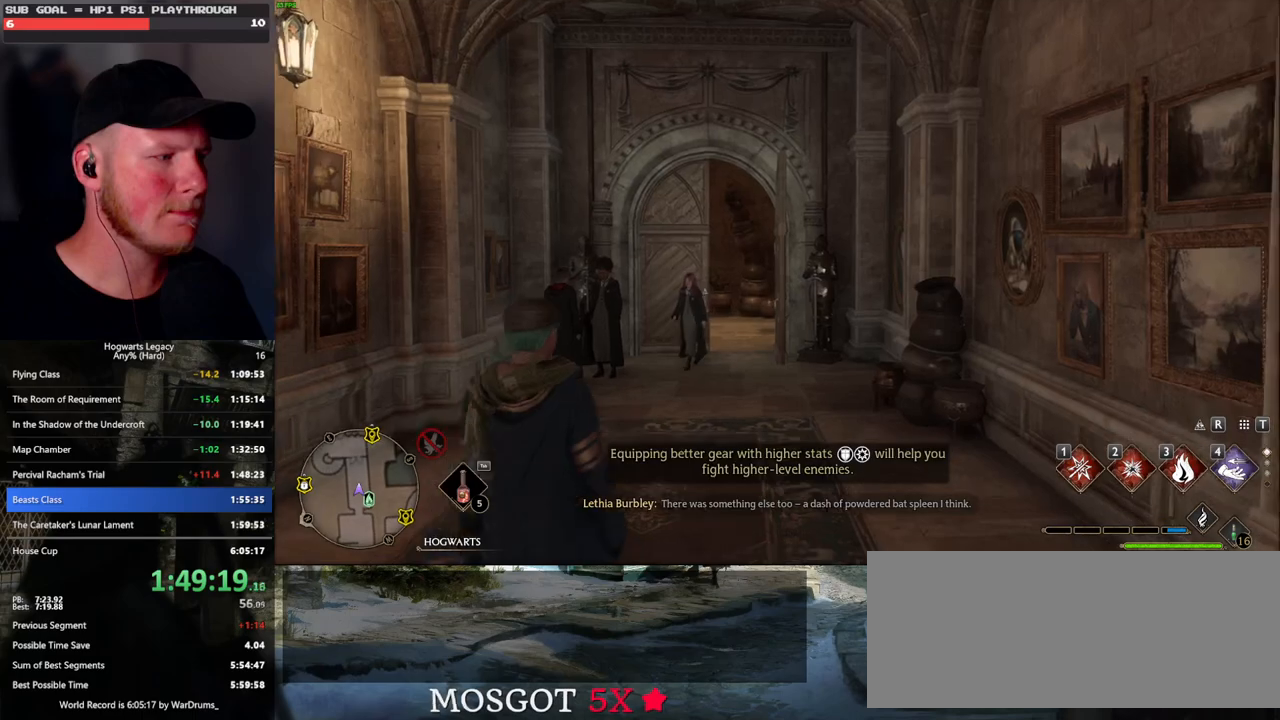
{"keys": ["w"], "mouse": [], "events": [[150, "space", "down"], [250, "space", "up"], [333, "space", "down"], [416, "space", "up"]]}
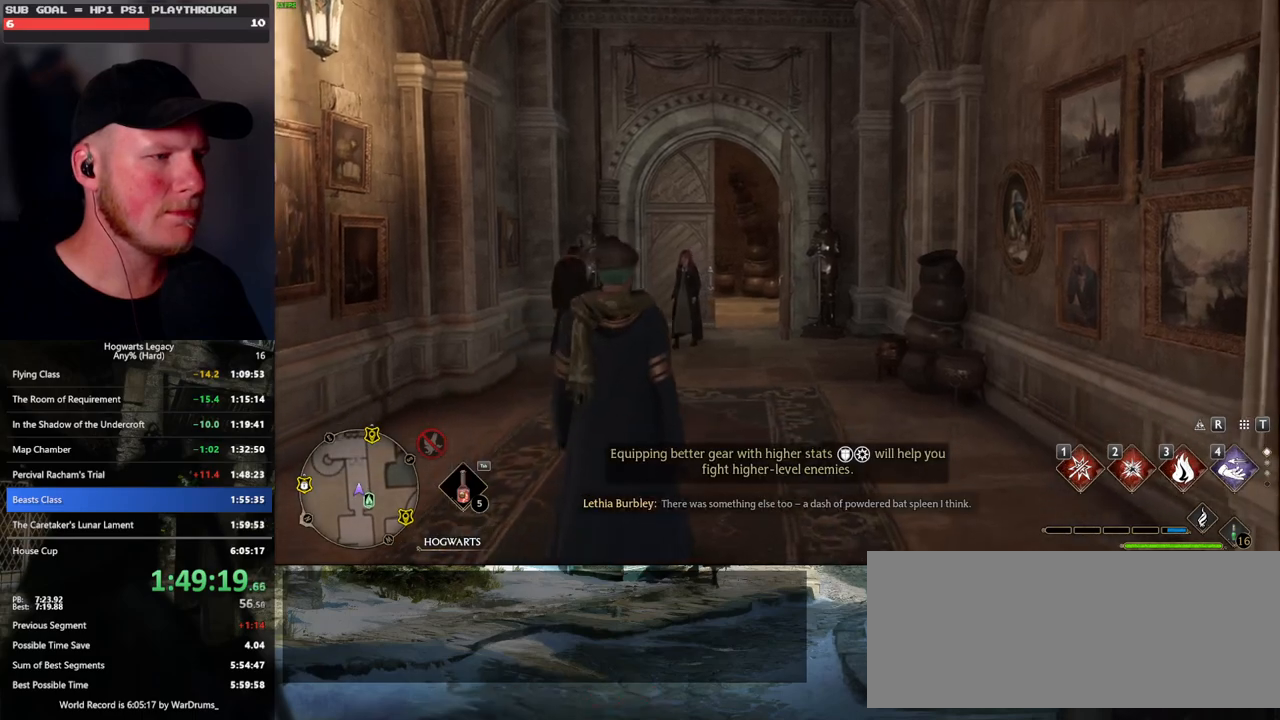
{"keys": ["w"], "mouse": [], "events": [[33, "space", "down"], [83, "space", "up"], [200, "space", "down"], [233, "space", "up"], [350, "space", "down"], [416, "space", "up"]]}
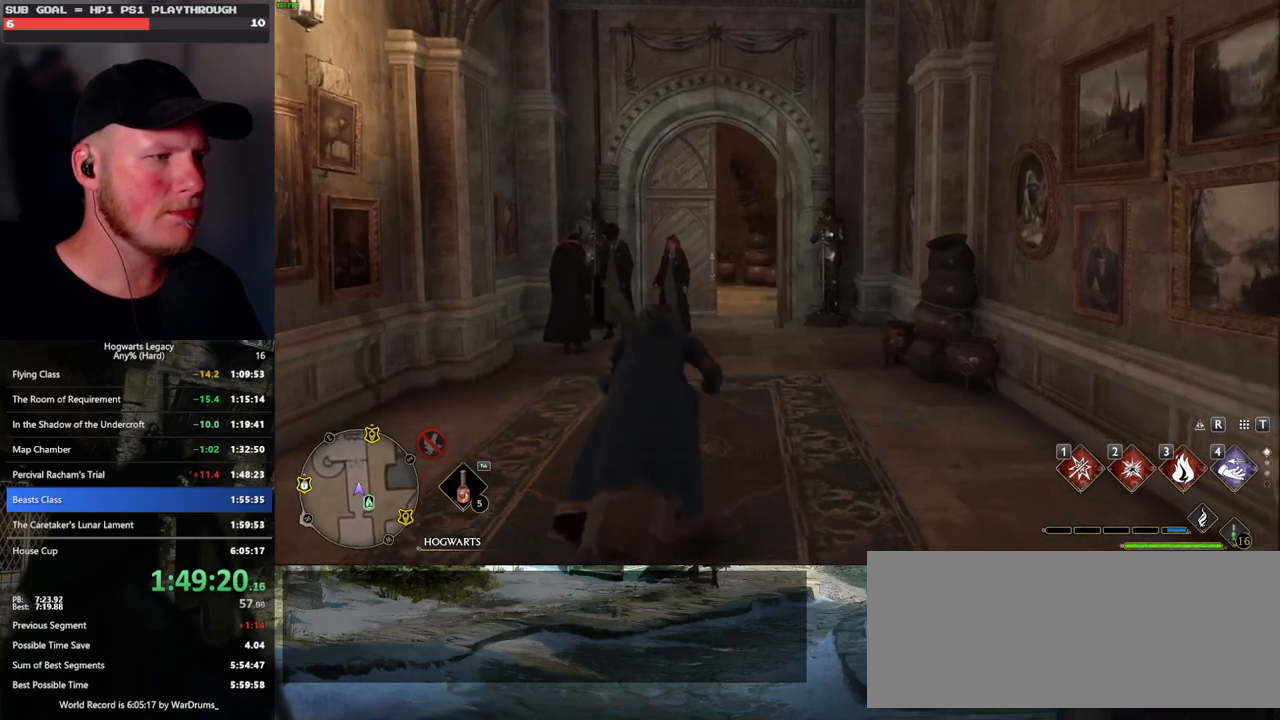
{"keys": ["w"], "mouse": [], "events": [[16, "shift_l", "down"], [150, "shift_l", "up"]]}
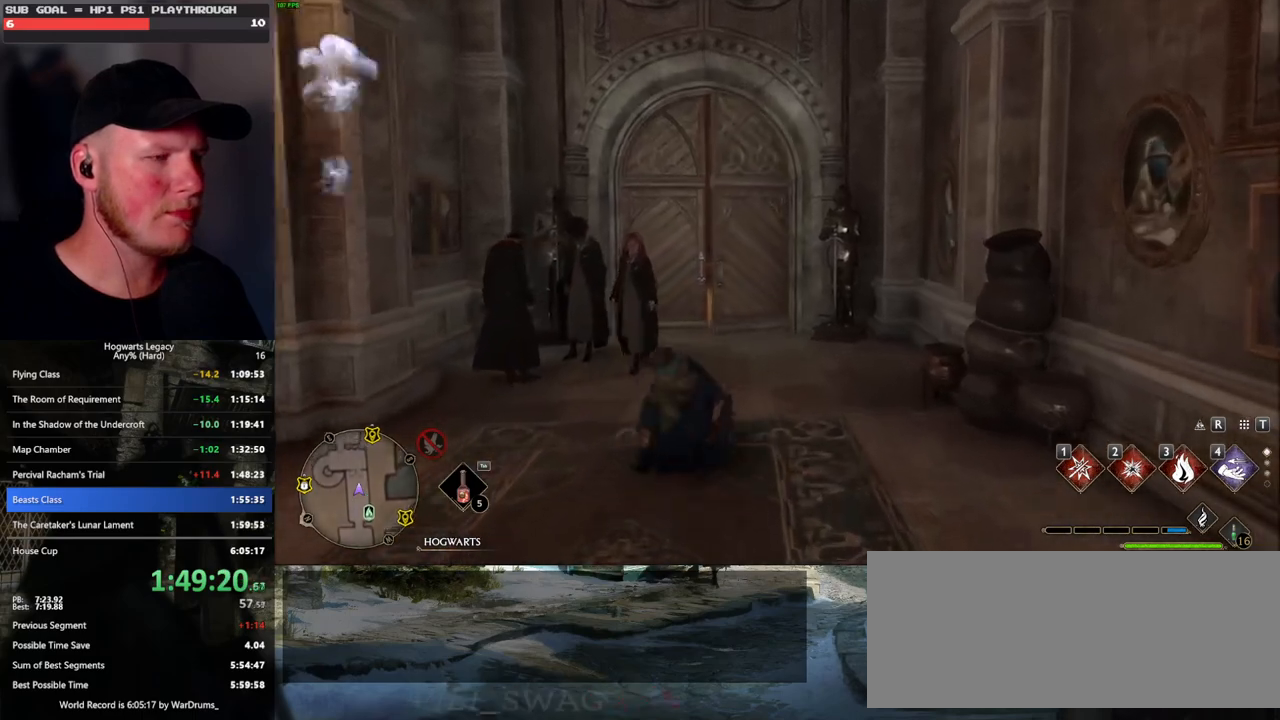
{"keys": ["w"], "mouse": [], "events": []}
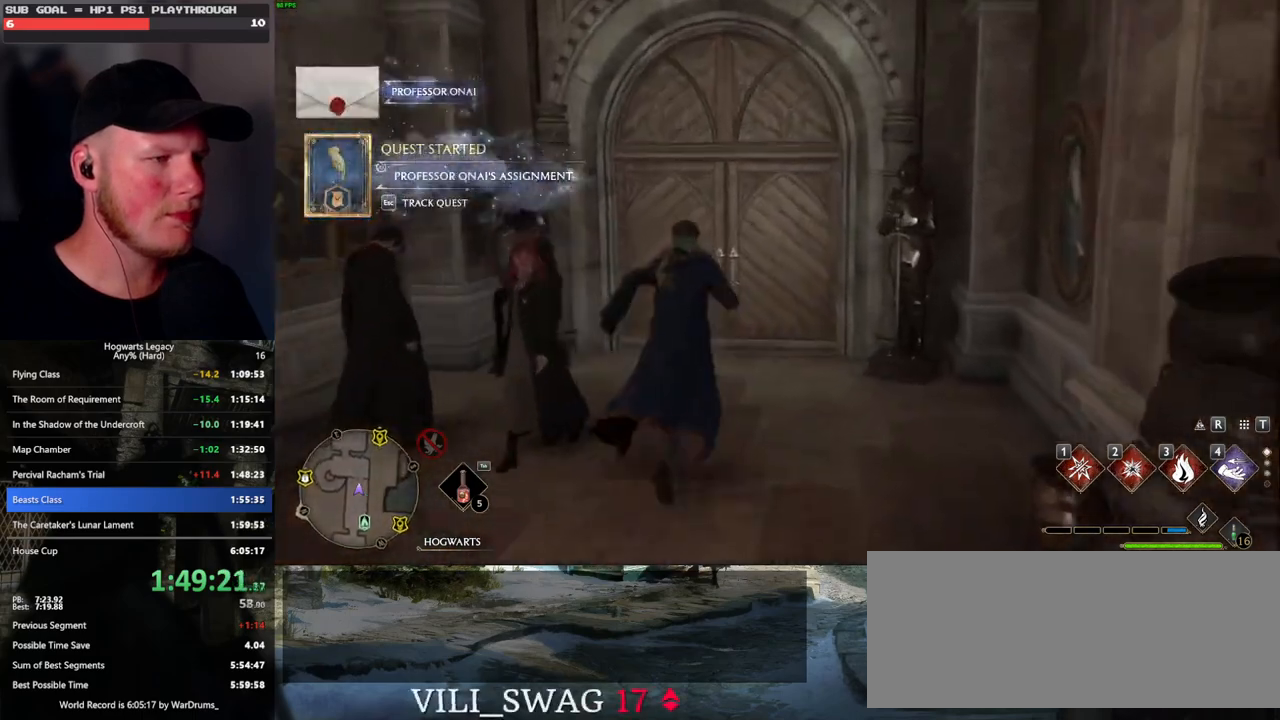
{"keys": ["w"], "mouse": [], "events": [[116, "space", "down"], [266, "space", "up"]]}
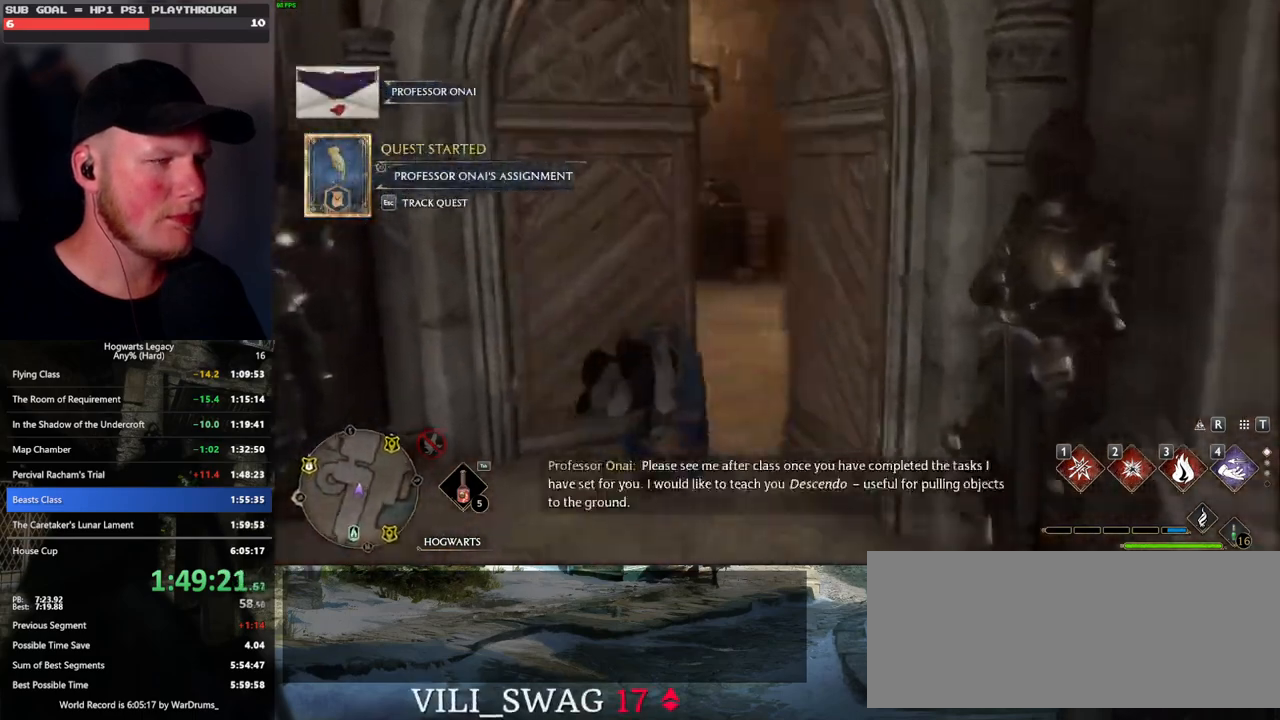
{"keys": ["w"], "mouse": [], "events": []}
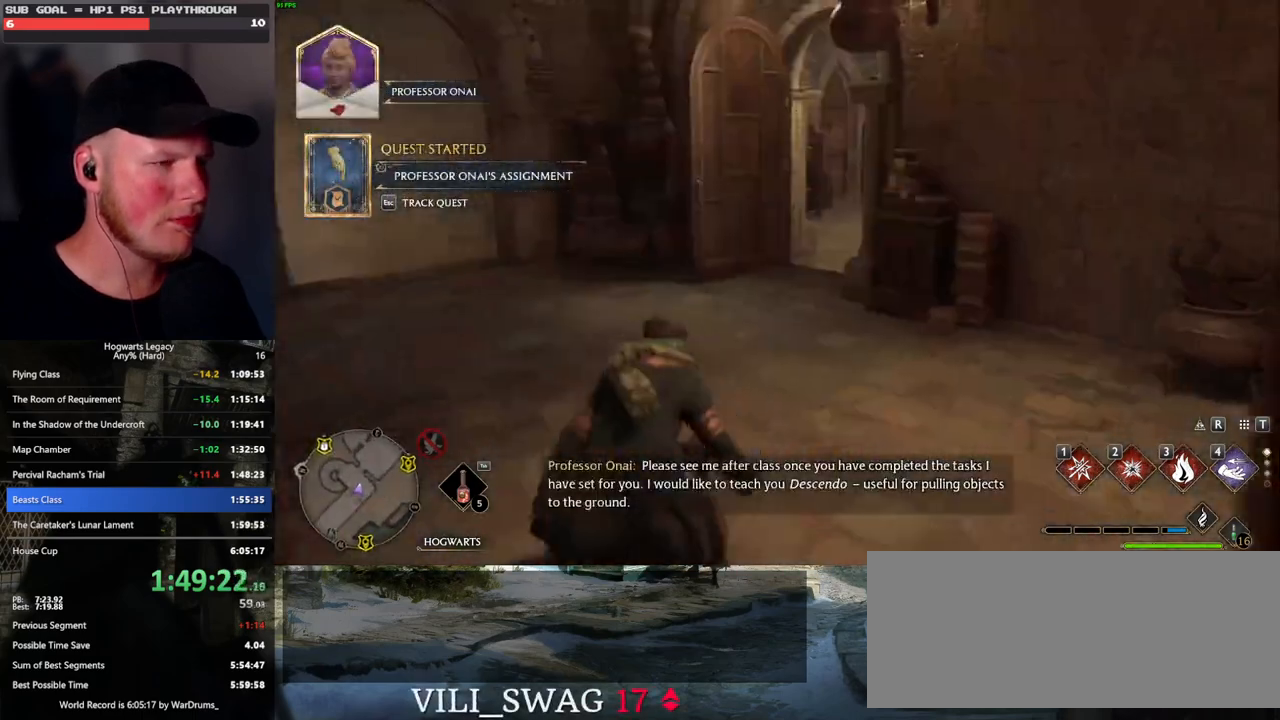
{"keys": ["w"], "mouse": [], "events": []}
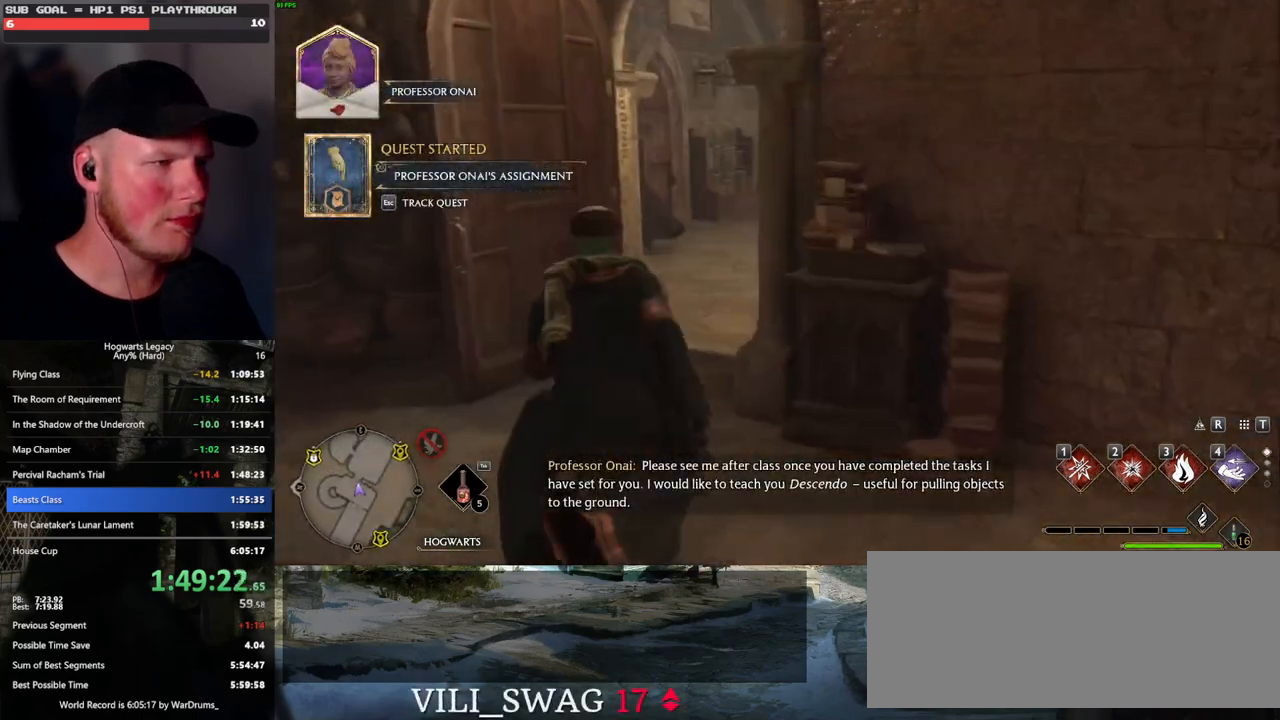
{"keys": ["q"], "mouse": [], "events": [[400, "q", "down"], [500, "w", "up"]]}
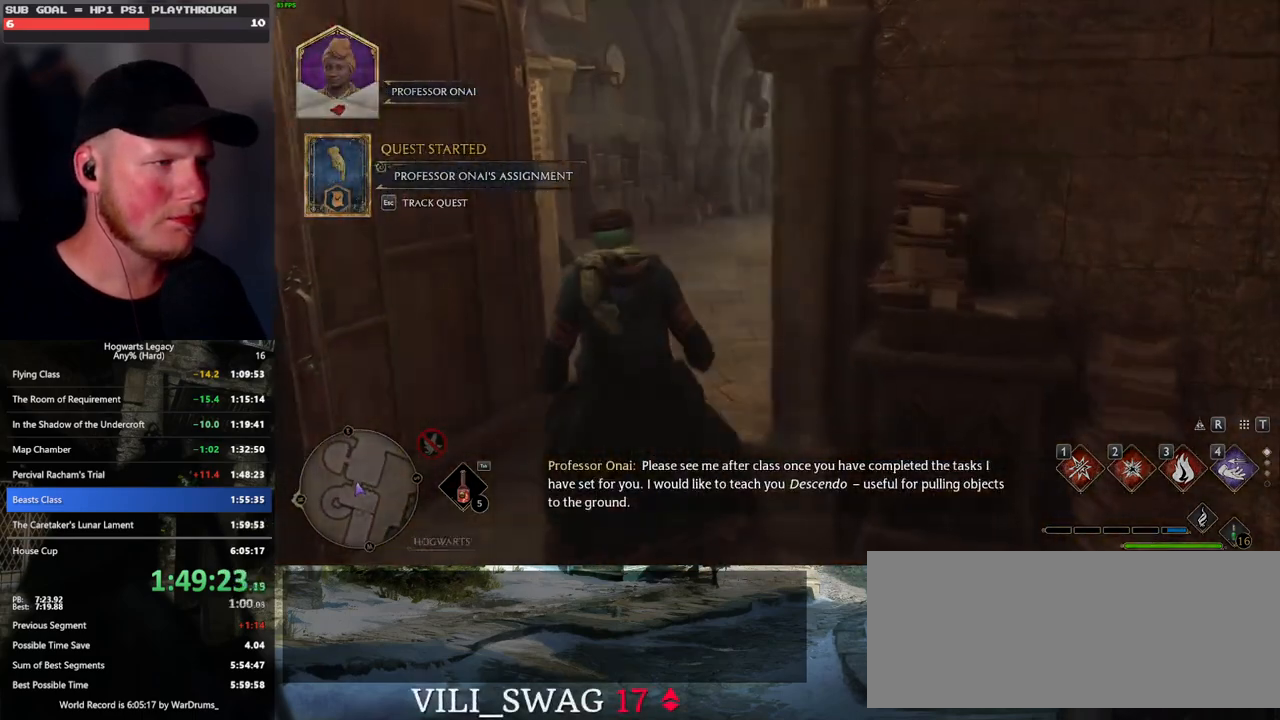
{"keys": ["q"], "mouse": [], "events": []}
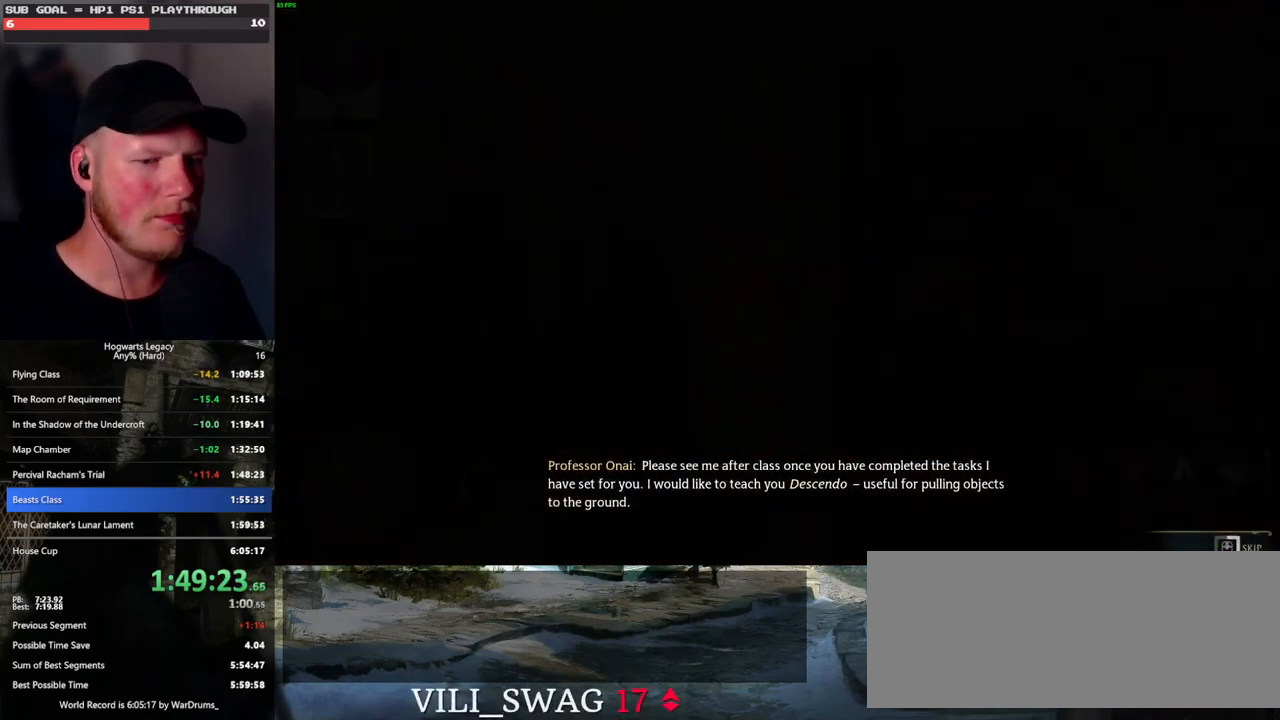
{"keys": ["q"], "mouse": [], "events": []}
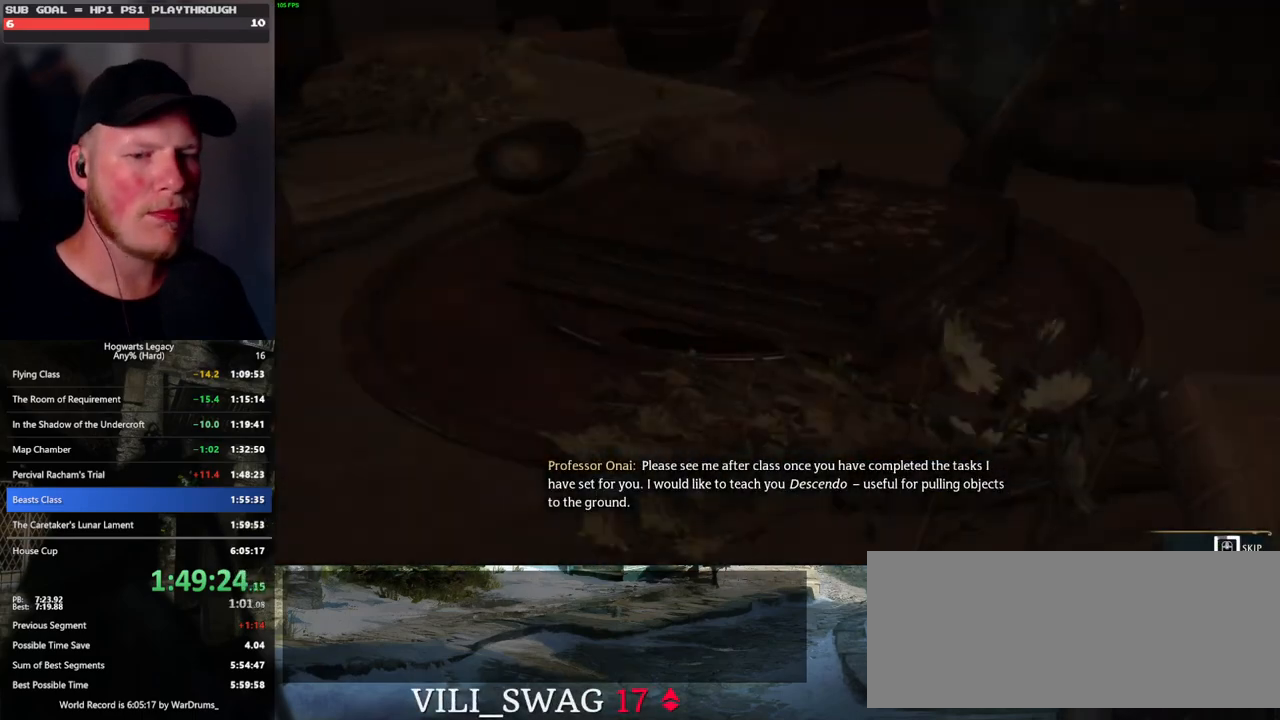
{"keys": ["q"], "mouse": [], "events": []}
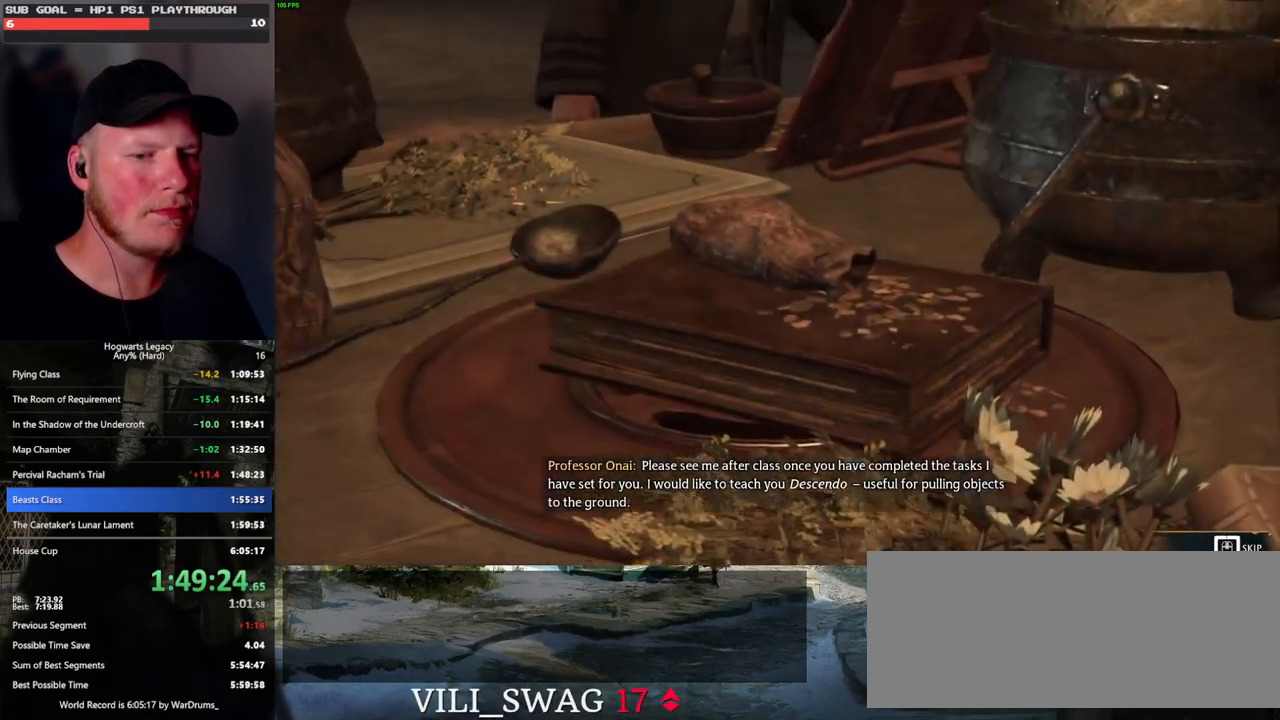
{"keys": ["q"], "mouse": [], "events": []}
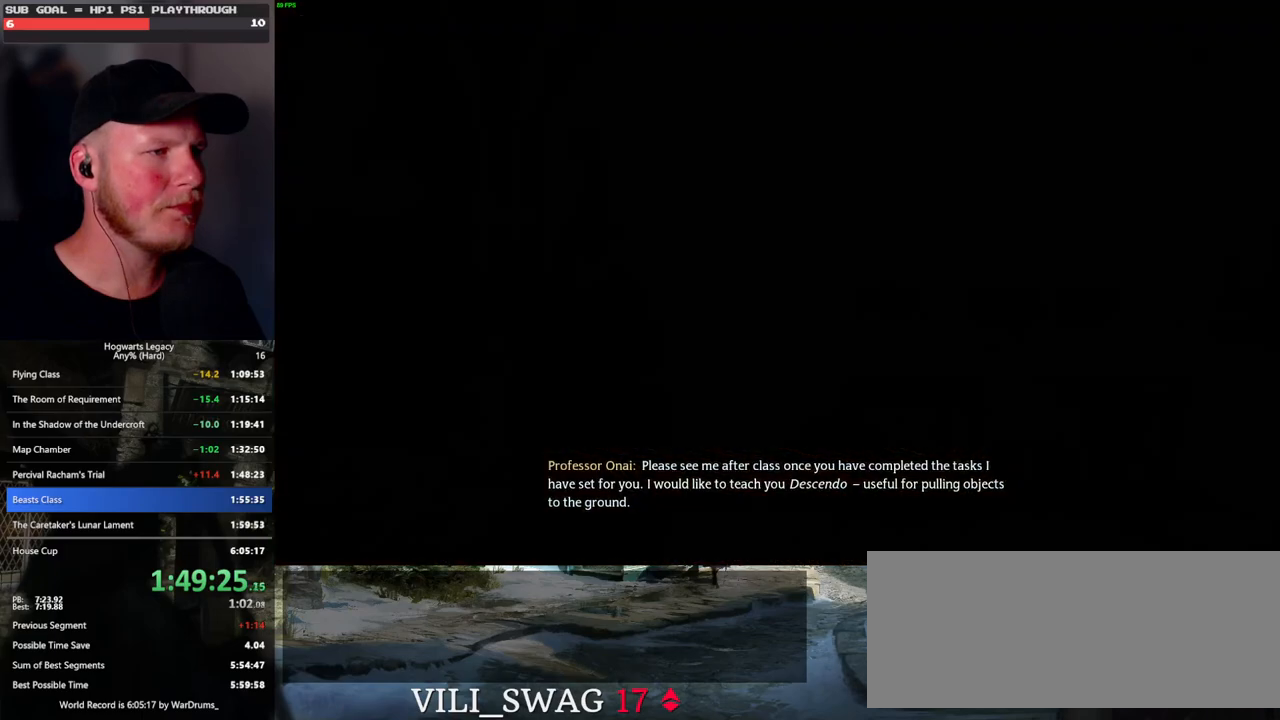
{"keys": ["w"], "mouse": [], "events": [[116, "q", "up"], [116, "w", "down"], [283, "shift_l", "down"], [383, "shift_l", "up"]]}
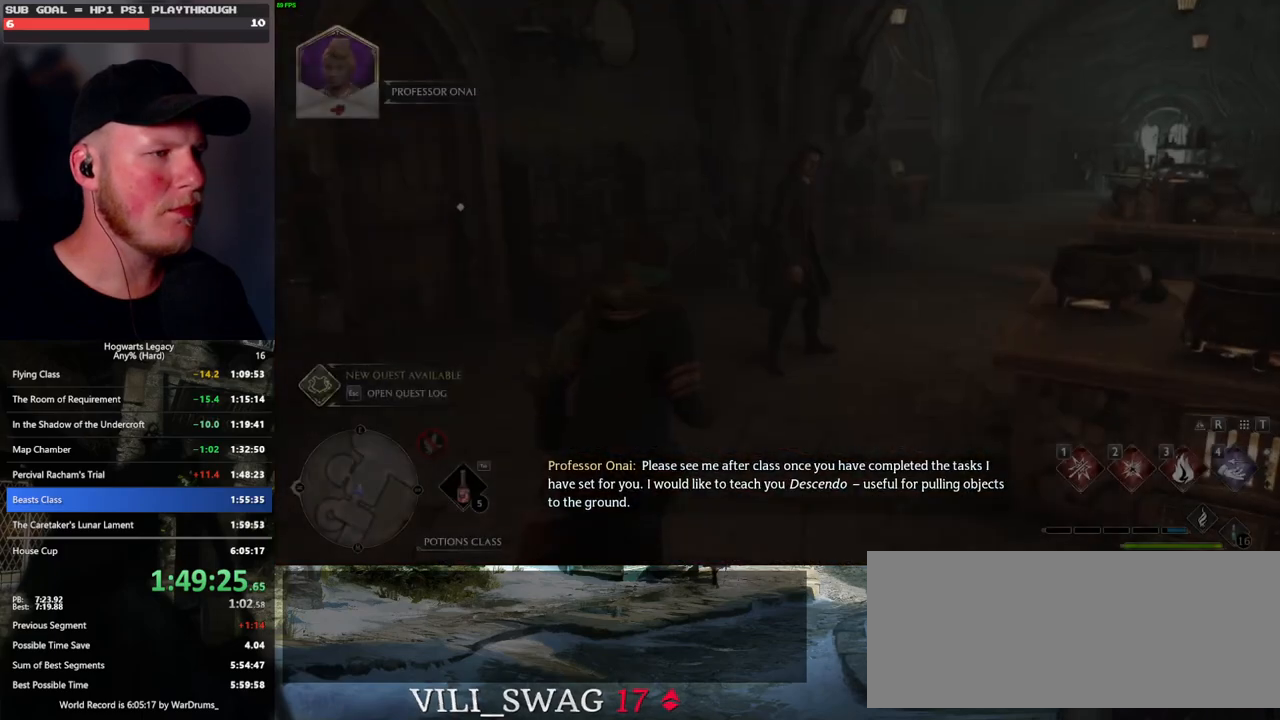
{"keys": ["f", "w"], "mouse": [], "events": [[316, "f", "down"], [400, "f", "up"], [500, "f", "down"]]}
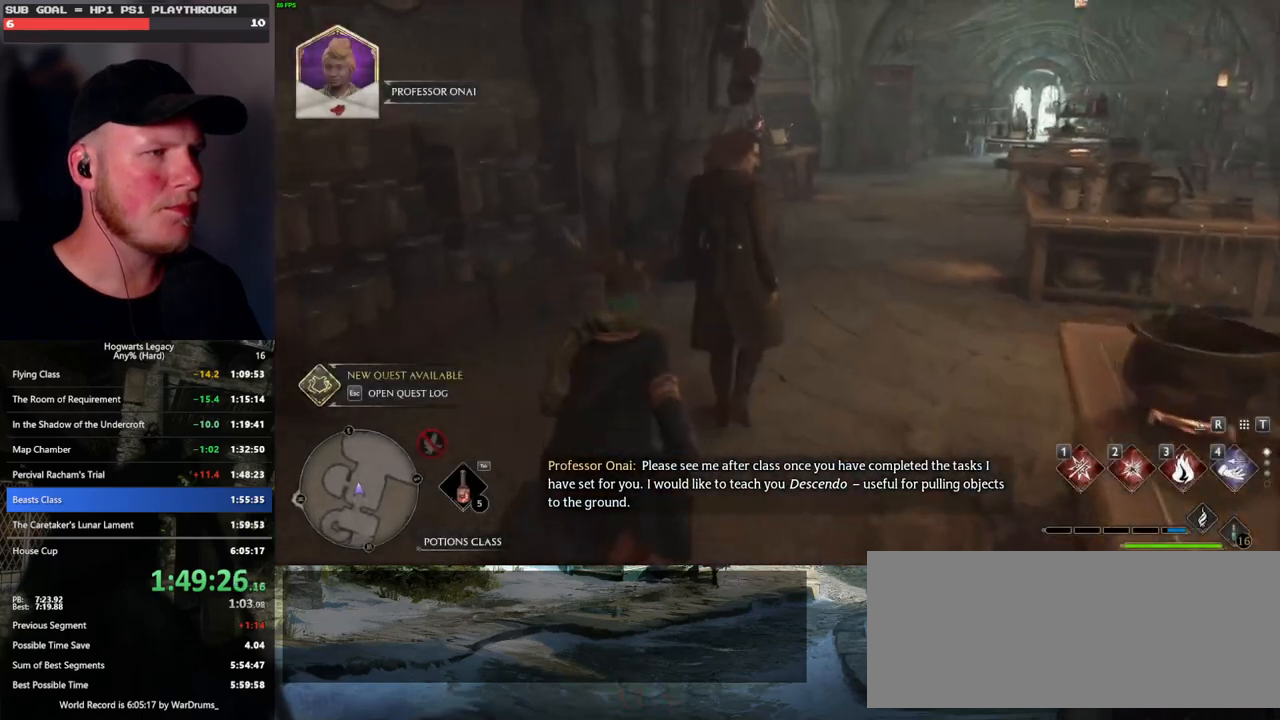
{"keys": ["f"], "mouse": [], "events": [[66, "f", "up"], [133, "f", "down"], [200, "w", "up"], [233, "f", "up"], [300, "f", "down"], [383, "f", "up"], [433, "f", "down"]]}
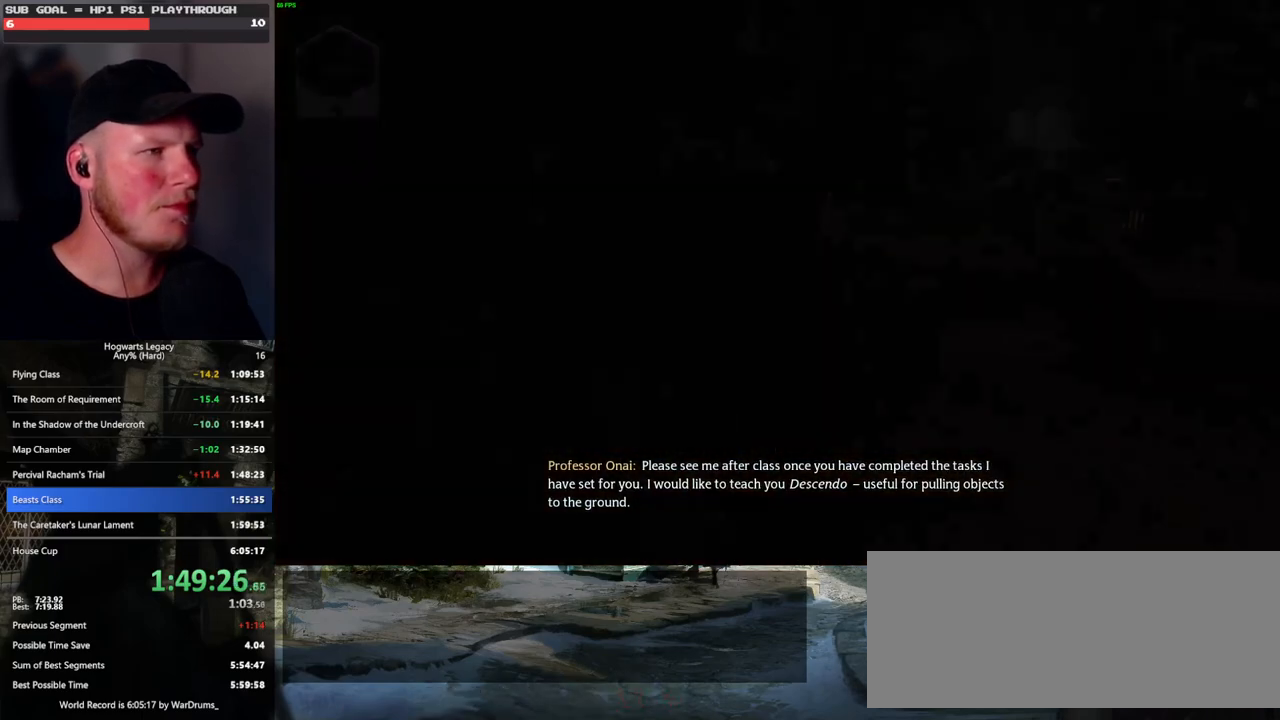
{"keys": [], "mouse": [], "events": [[50, "f", "up"], [233, "mouse_wheel", "down"], [266, "mouse_wheel", "up"], [266, "space", "down"], [283, "mouse_wheel", "down"], [333, "mouse_wheel", "up"], [333, "space", "up"], [350, "mouse_wheel", "down"], [383, "mouse_wheel", "up"], [416, "q", "down"], [433, "space", "down"], [483, "space", "up"], [500, "q", "up"]]}
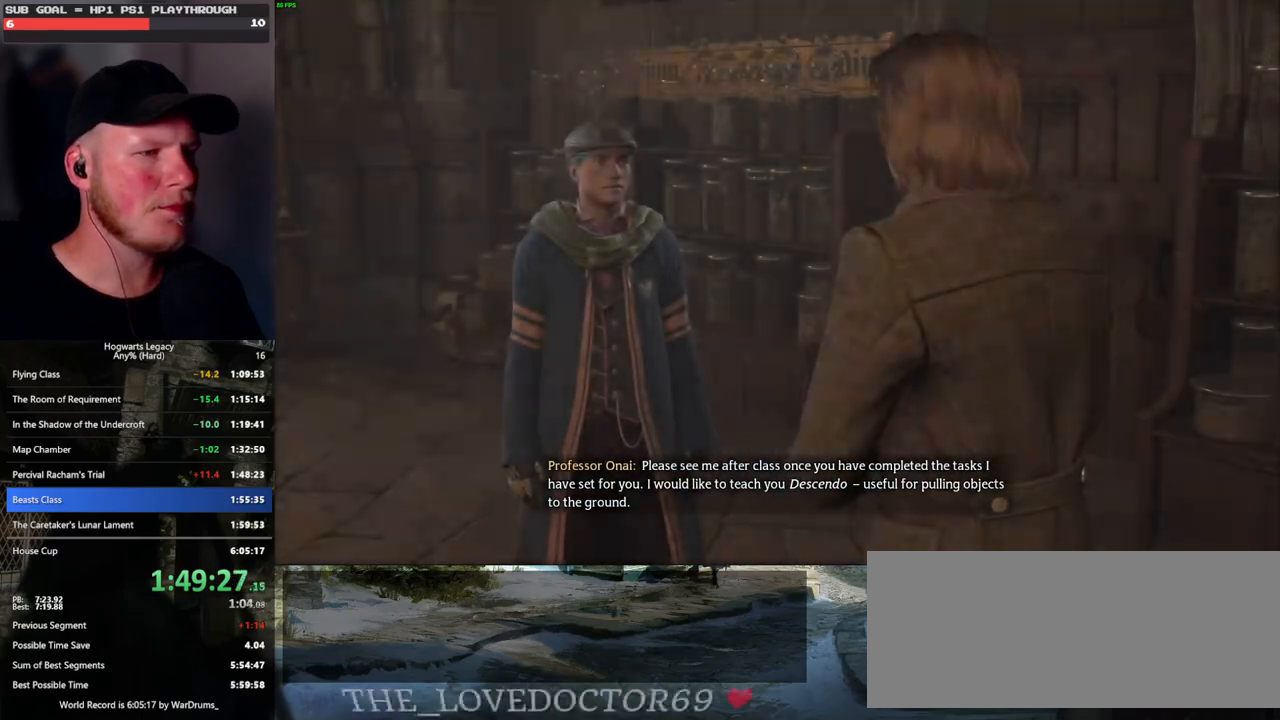
{"keys": [], "mouse": [], "events": [[83, "q", "down"], [100, "space", "down"], [133, "mouse_wheel", "down"], [150, "mouse_wheel", "up"], [150, "q", "up"], [150, "space", "up"], [166, "mouse_wheel", "down"], [216, "mouse_wheel", "up"], [250, "mouse_wheel", "down"], [266, "mouse_wheel", "up"], [266, "q", "down"], [266, "space", "down"], [333, "q", "up"], [350, "space", "up"], [433, "q", "down"], [433, "space", "down"], [483, "q", "up"], [500, "space", "up"]]}
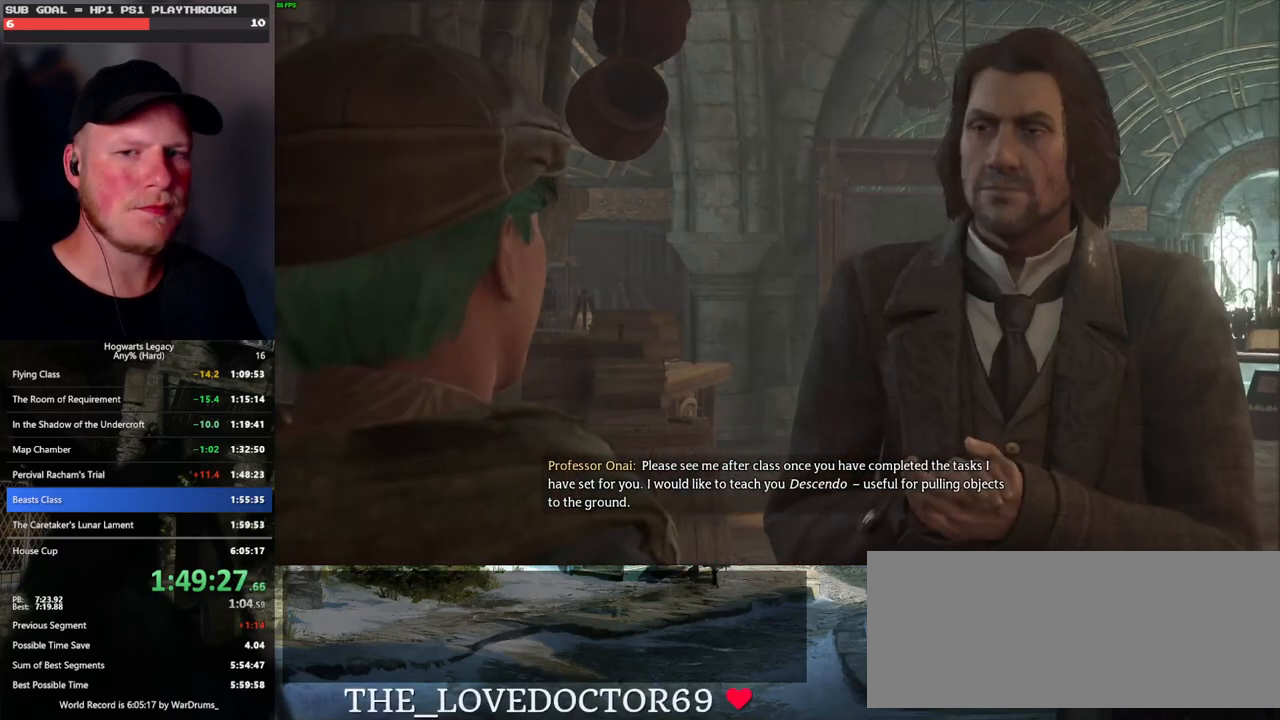
{"keys": ["space"], "mouse": [], "events": [[16, "mouse_wheel", "down"], [50, "mouse_wheel", "up"], [83, "mouse_wheel", "down"], [116, "mouse_wheel", "up"], [116, "q", "down"], [116, "space", "down"], [150, "q", "up"], [200, "space", "up"], [250, "space", "down"], [266, "q", "down"], [350, "space", "up"], [366, "q", "up"], [450, "mouse_wheel", "down"], [466, "q", "down"], [466, "space", "down"], [500, "mouse_wheel", "up"], [500, "q", "up"]]}
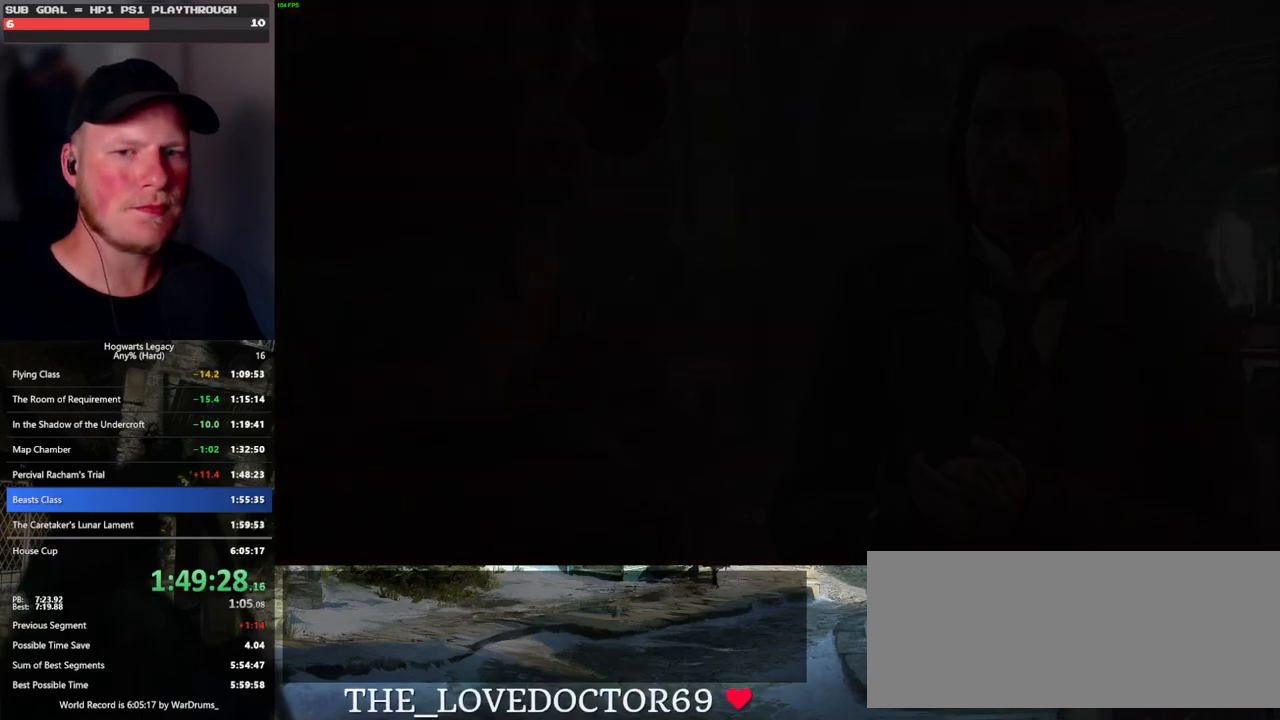
{"keys": [], "mouse": [], "events": [[16, "space", "up"], [33, "mouse_wheel", "down"], [133, "mouse_wheel", "up"], [133, "q", "down"], [166, "q", "up"]]}
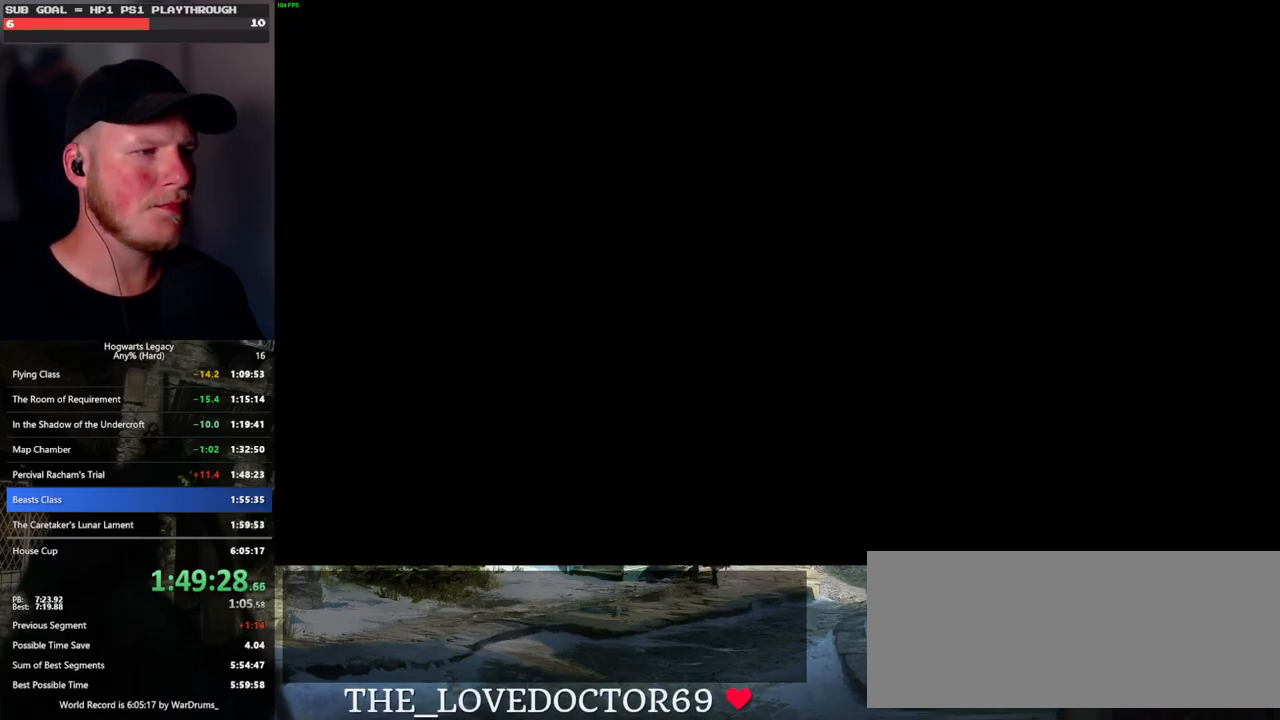
{"keys": [], "mouse": [], "events": []}
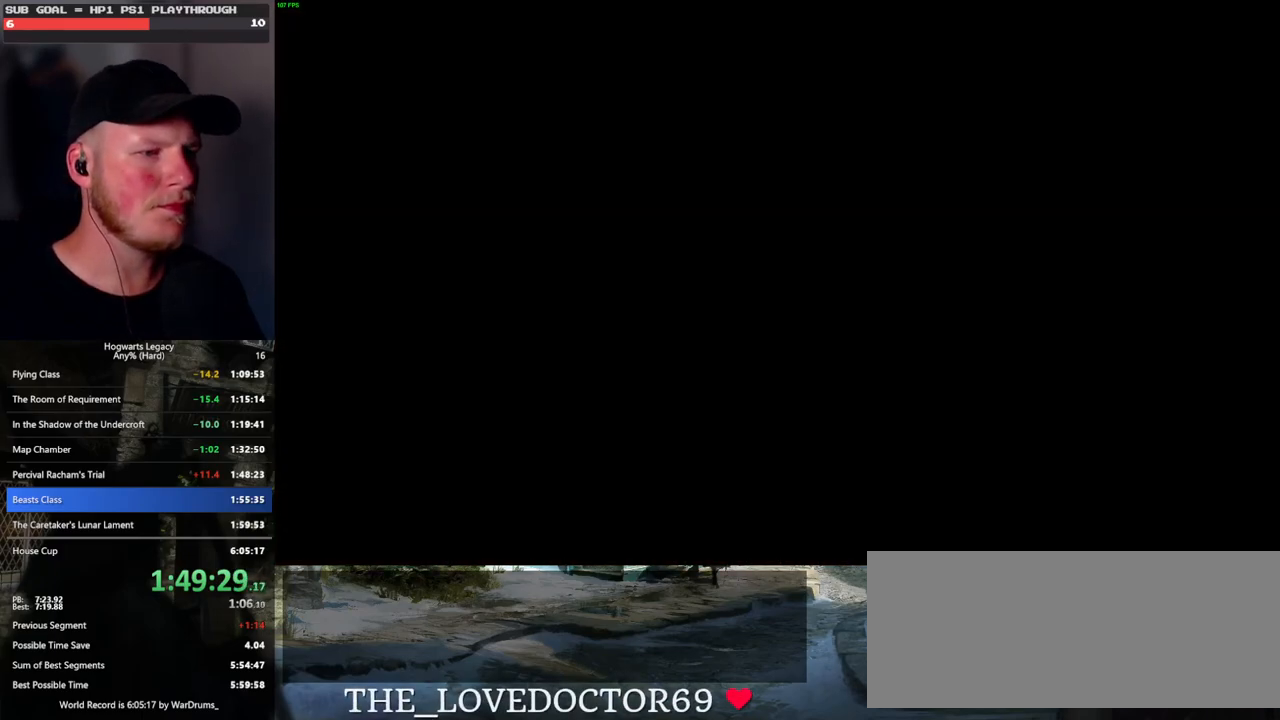
{"keys": [], "mouse": [], "events": []}
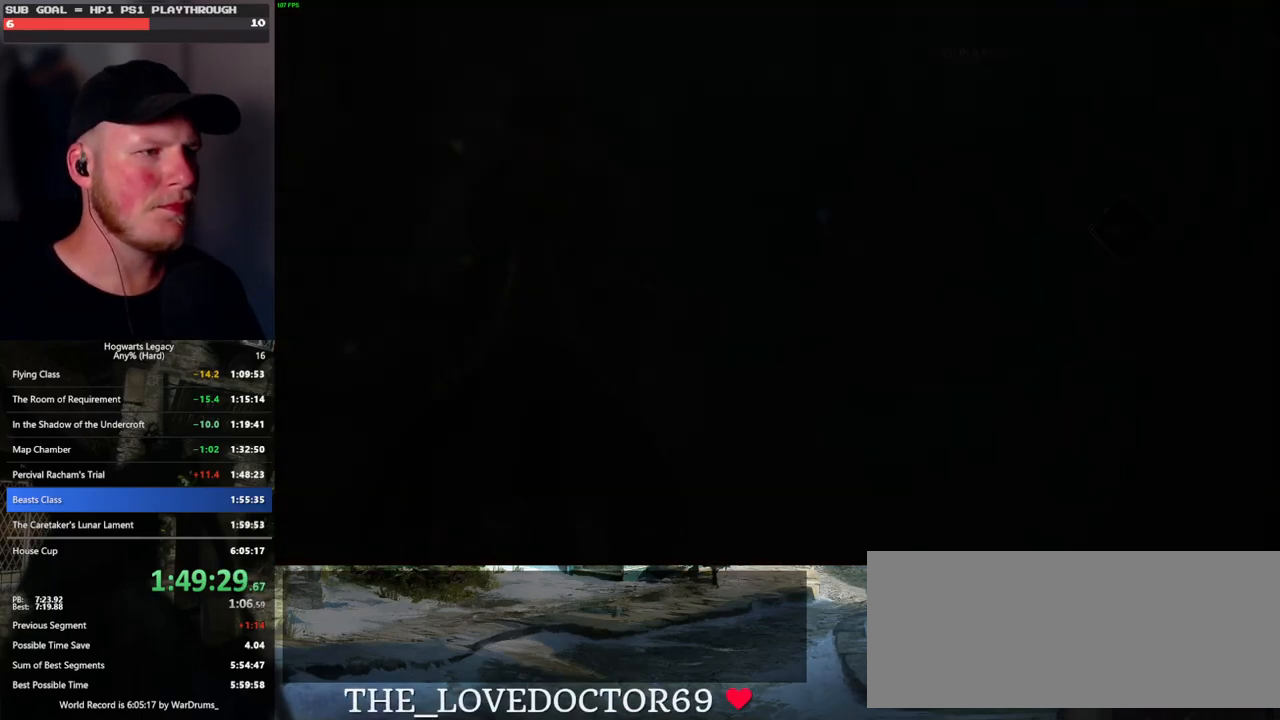
{"keys": [], "mouse": [], "events": []}
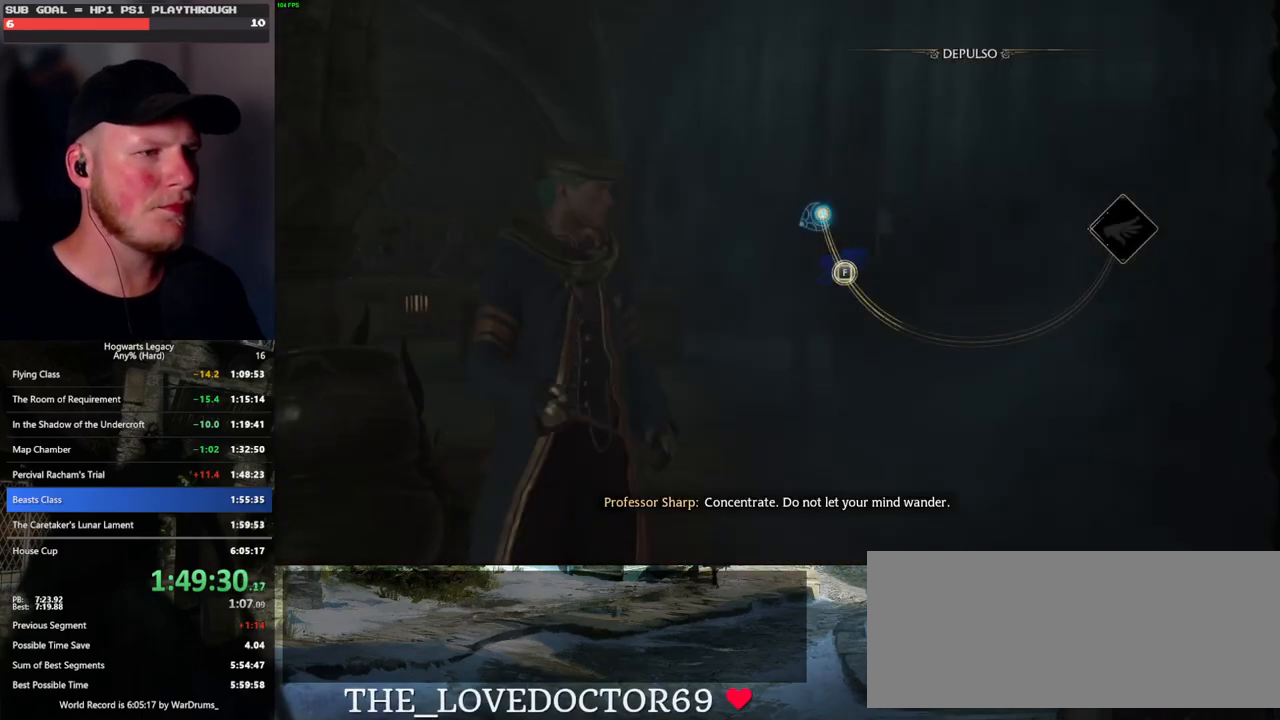
{"keys": [], "mouse": [], "events": []}
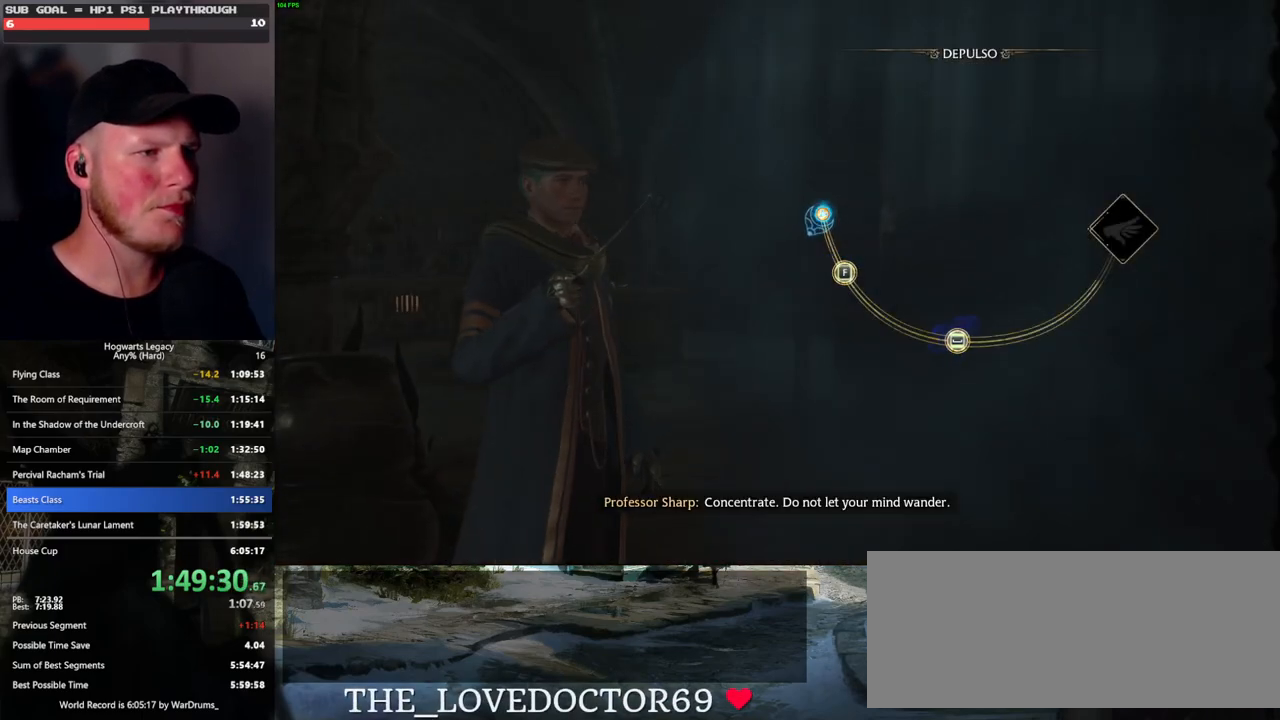
{"keys": ["space"], "mouse": [], "events": [[450, "space", "down"]]}